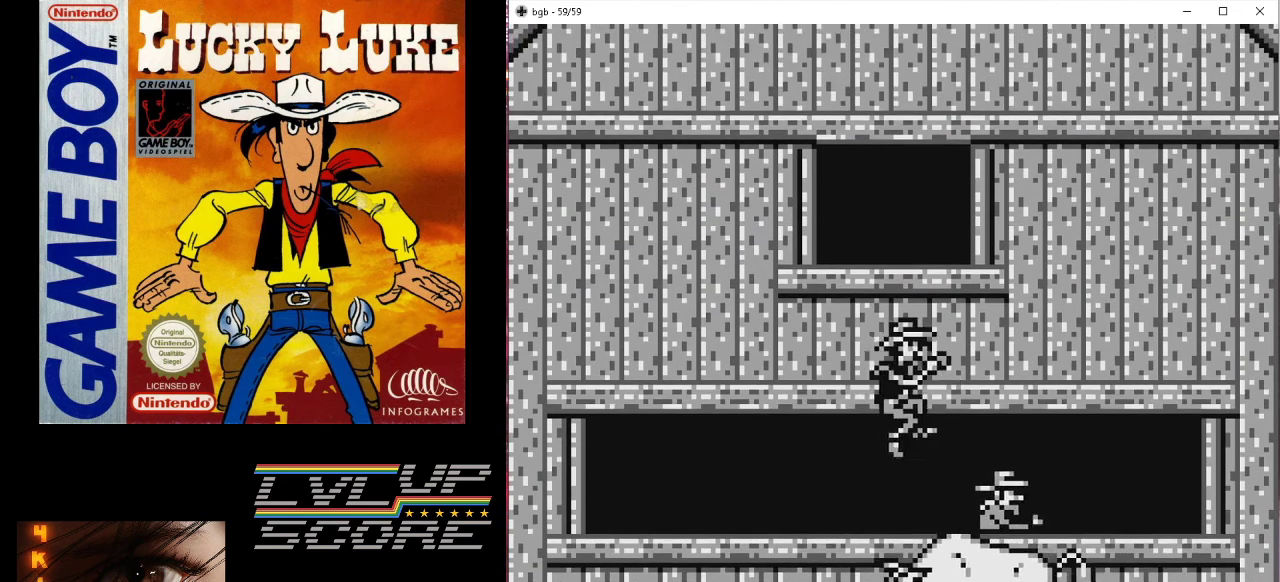
Gameplay with a controller (Nintendo layout); each line is a JSON object with the inputs held at the frame after it. "events" lists button and stick changes between this image and that frame as [ms after this image, input, new state], when the widget could be followed in between. Not read: L3 R3.
{"buttons": ["DPAD_LEFT"], "events": [[367, "DPAD_RIGHT", "up"], [400, "B", "up"], [433, "DPAD_LEFT", "down"]]}
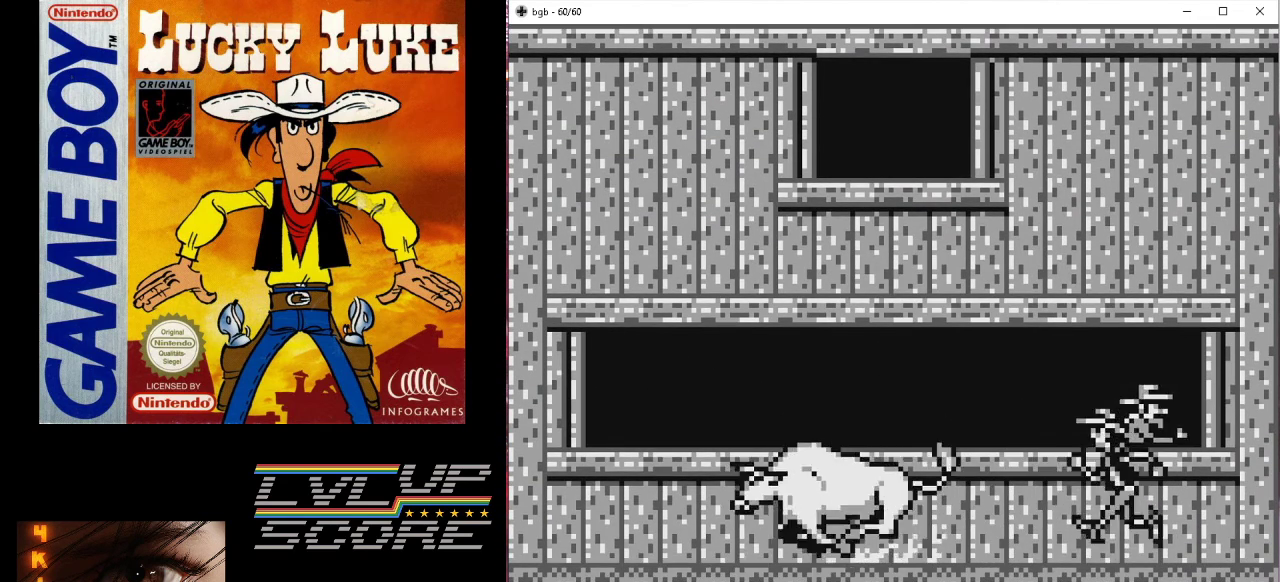
{"buttons": ["A", "DPAD_RIGHT"], "events": [[333, "DPAD_LEFT", "up"], [400, "DPAD_RIGHT", "down"], [467, "A", "down"]]}
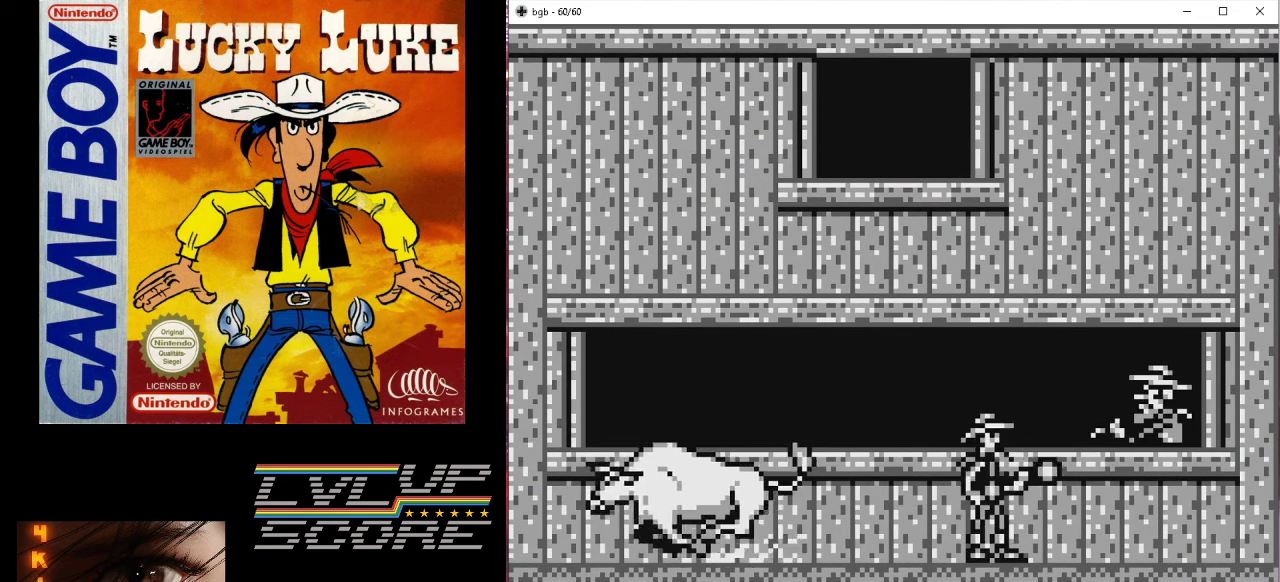
{"buttons": ["DPAD_DOWN"], "events": [[33, "DPAD_RIGHT", "up"], [100, "A", "up"], [133, "DPAD_DOWN", "down"]]}
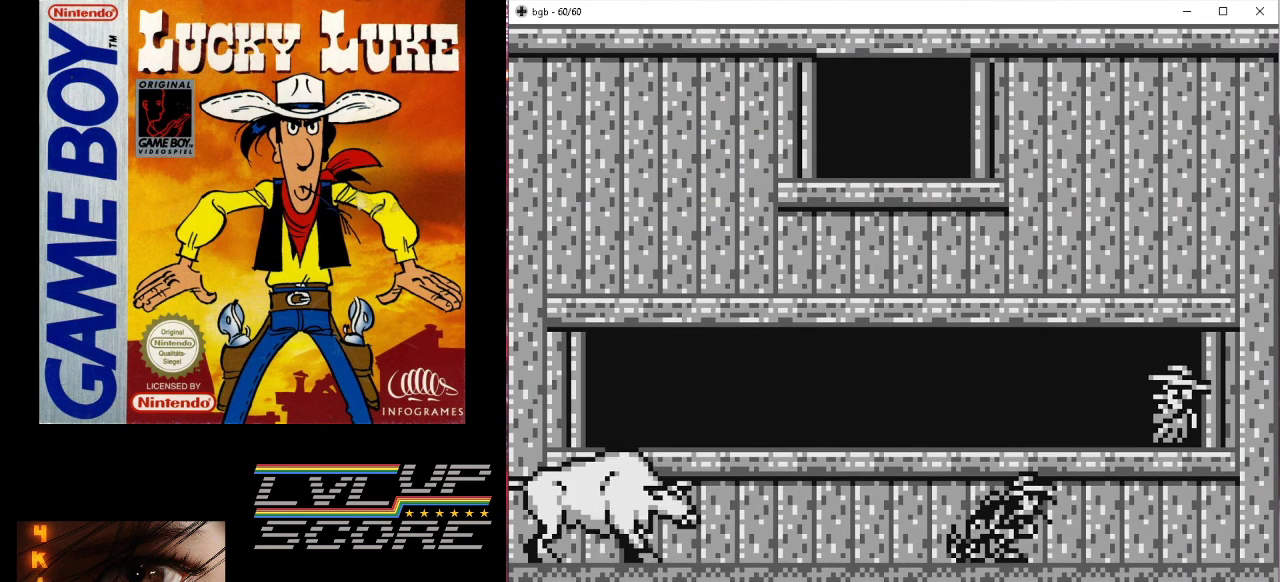
{"buttons": ["DPAD_RIGHT"], "events": [[300, "DPAD_DOWN", "up"], [433, "DPAD_RIGHT", "down"]]}
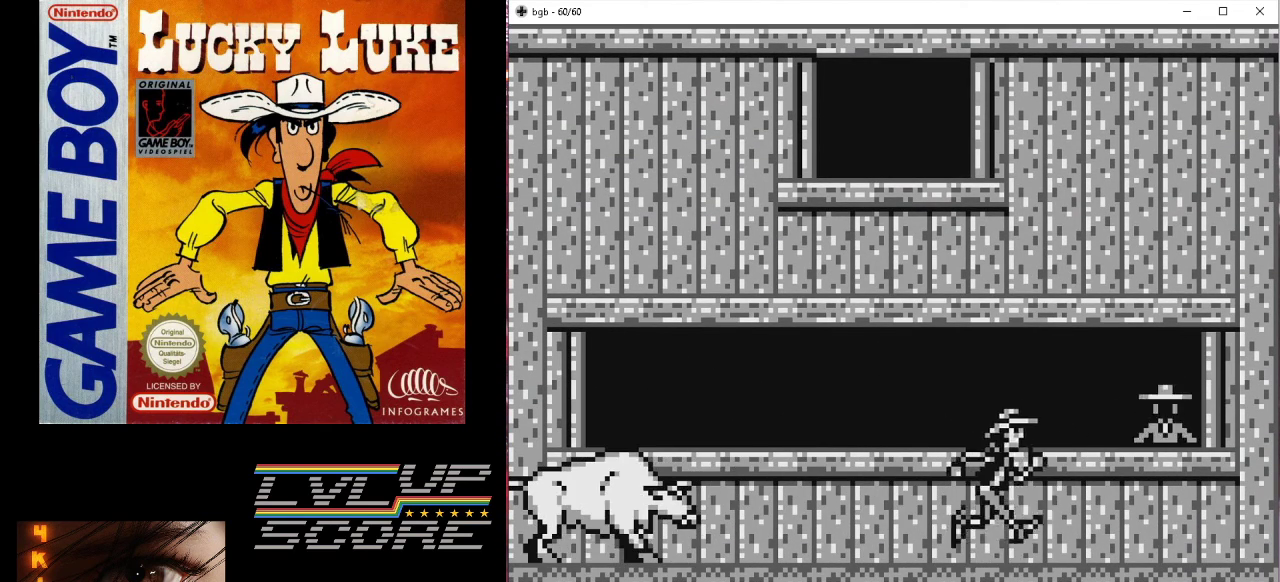
{"buttons": [], "events": [[133, "DPAD_RIGHT", "up"], [267, "DPAD_LEFT", "down"], [367, "DPAD_LEFT", "up"]]}
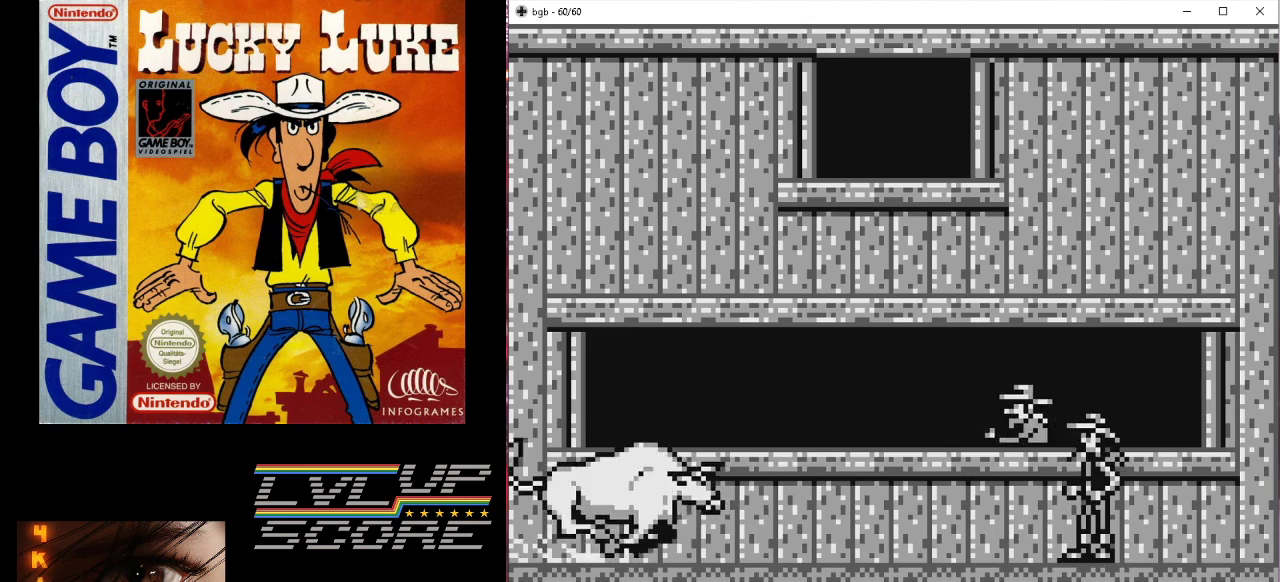
{"buttons": [], "events": []}
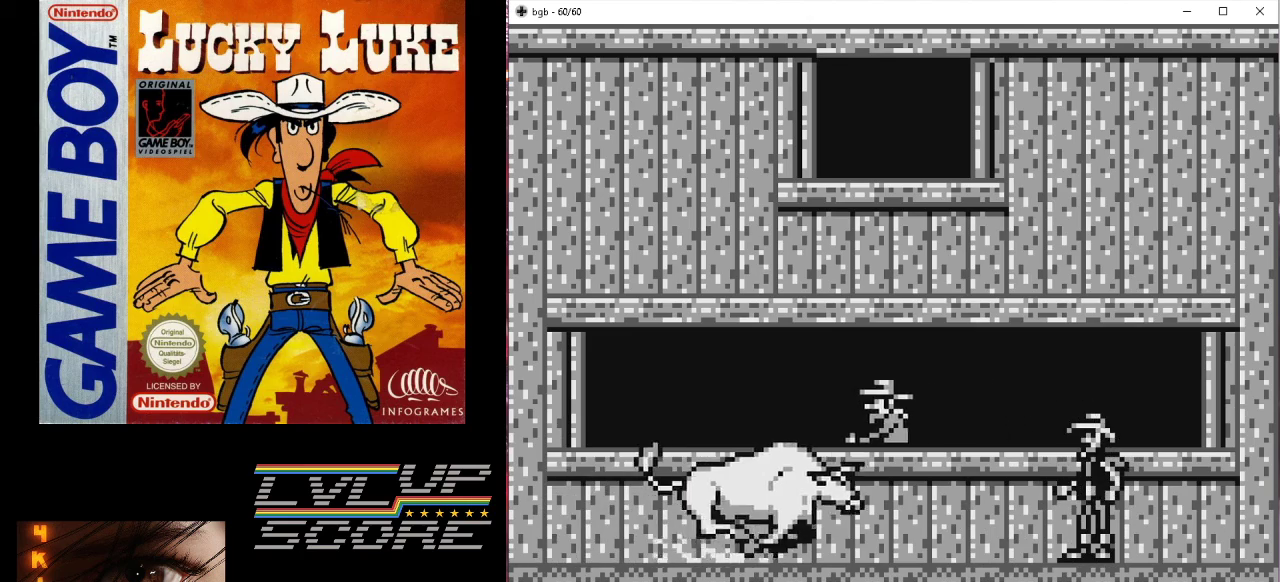
{"buttons": ["B", "DPAD_LEFT"], "events": [[367, "B", "down"], [367, "DPAD_LEFT", "down"]]}
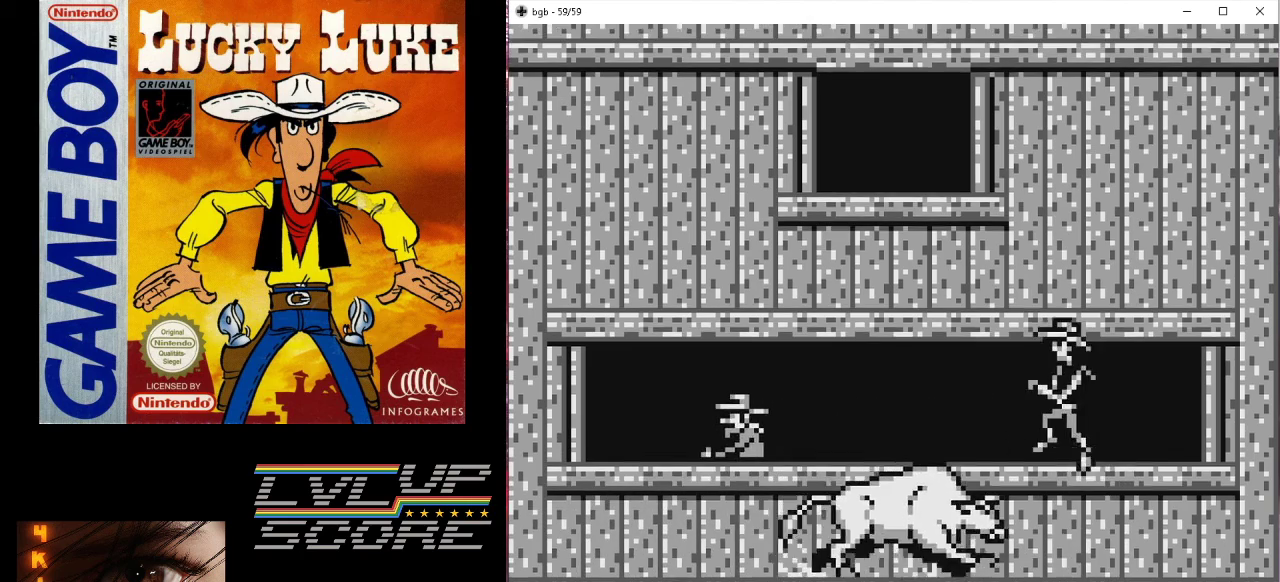
{"buttons": [], "events": [[133, "B", "up"], [433, "DPAD_LEFT", "up"]]}
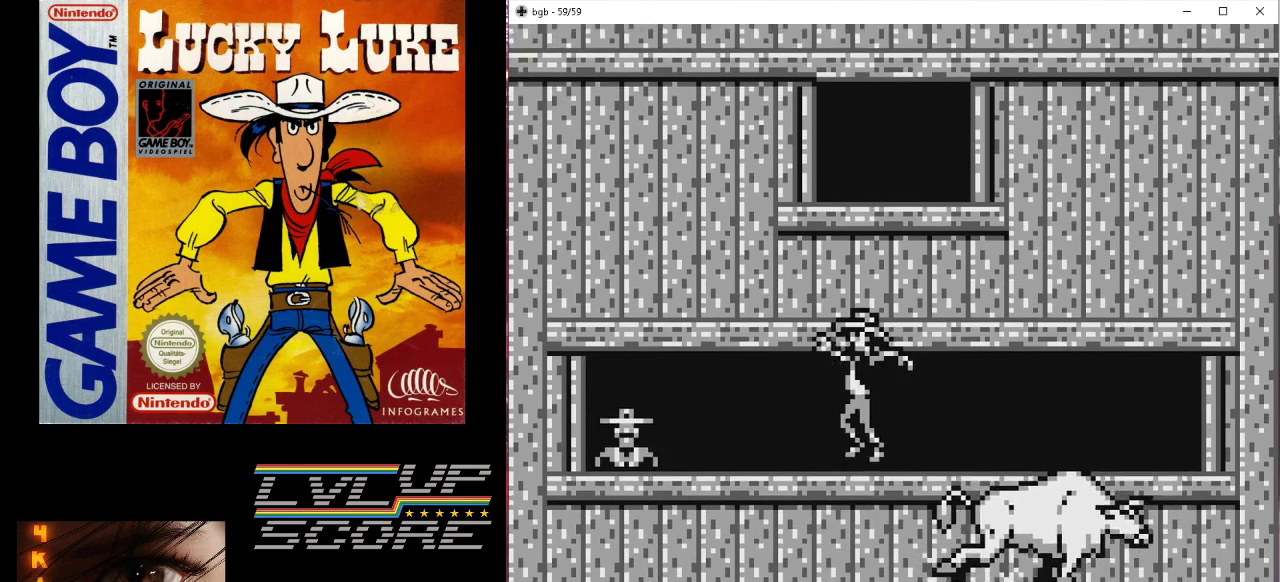
{"buttons": ["DPAD_DOWN"], "events": [[100, "A", "down"], [300, "A", "up"], [400, "DPAD_DOWN", "down"]]}
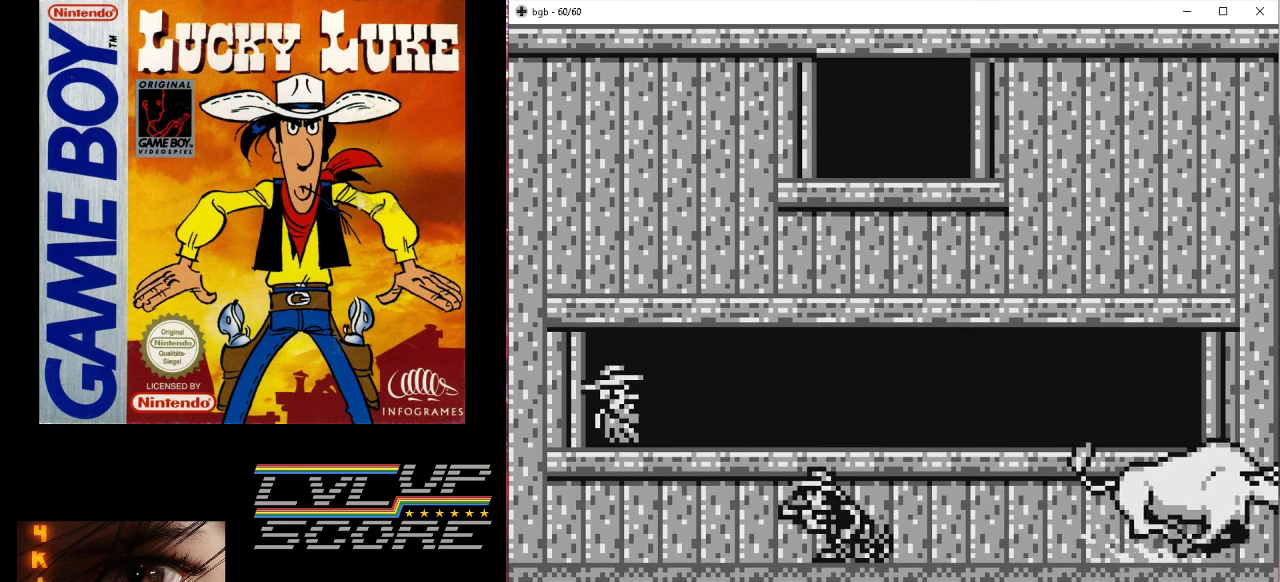
{"buttons": ["DPAD_DOWN"], "events": []}
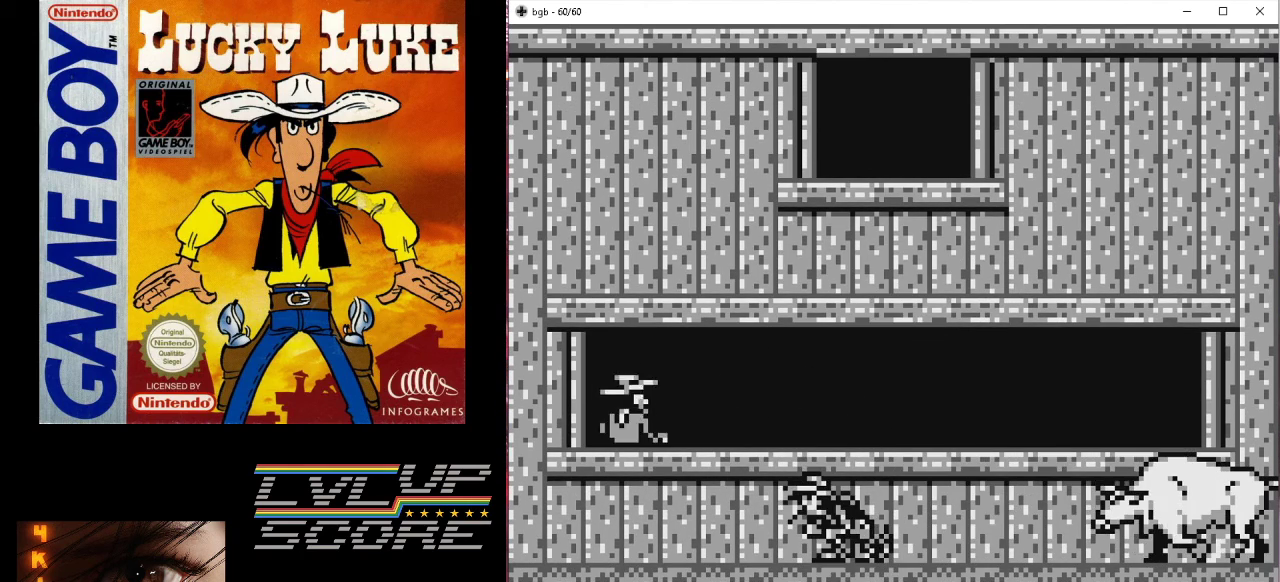
{"buttons": ["DPAD_LEFT"], "events": [[200, "DPAD_DOWN", "up"], [300, "DPAD_LEFT", "down"]]}
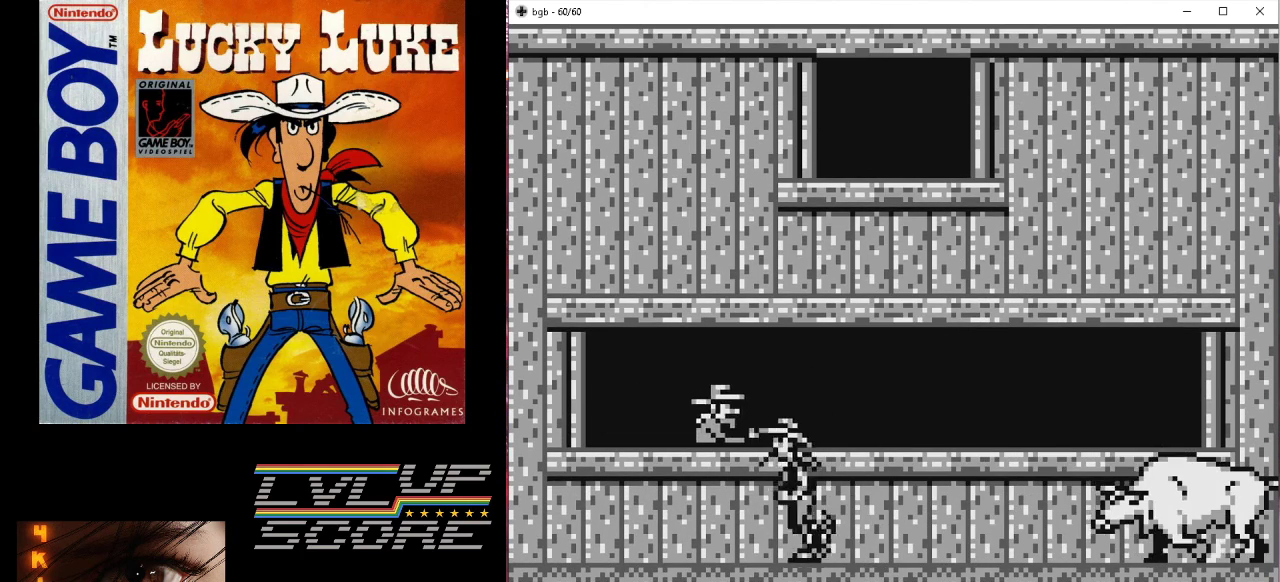
{"buttons": [], "events": [[200, "DPAD_LEFT", "up"]]}
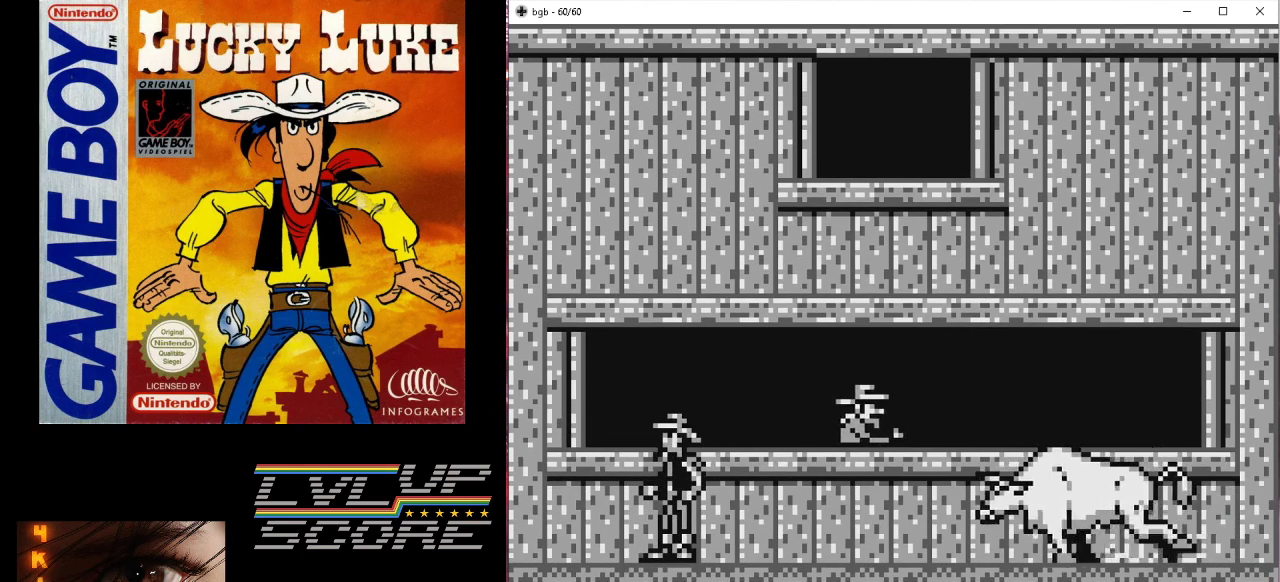
{"buttons": ["B", "DPAD_RIGHT"], "events": [[400, "DPAD_RIGHT", "down"], [433, "B", "down"]]}
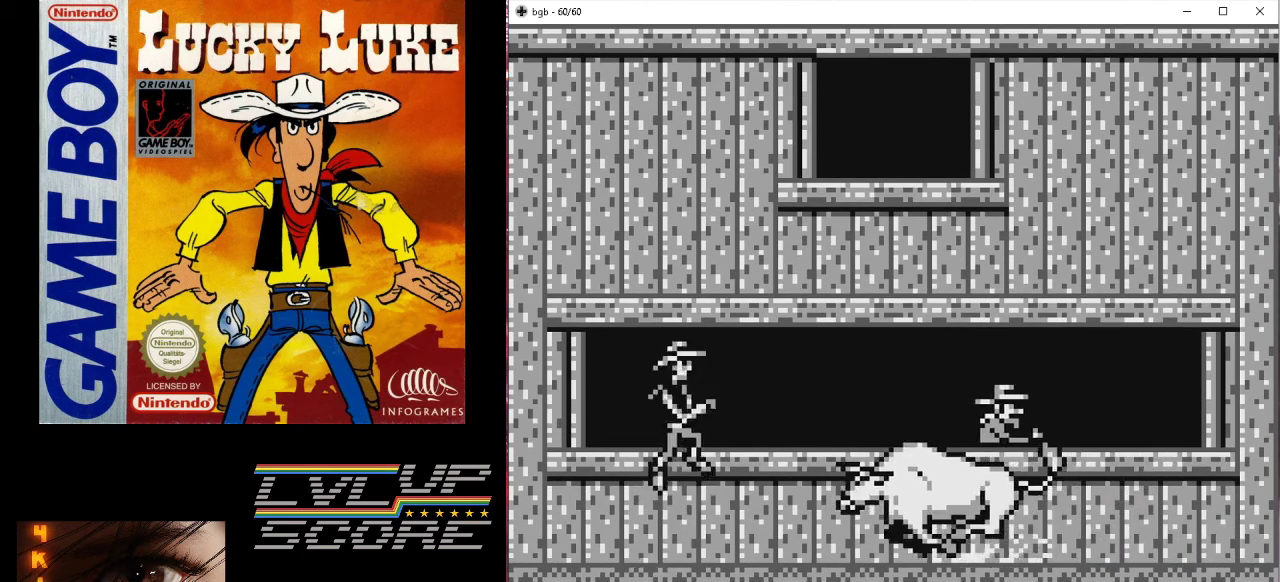
{"buttons": ["DPAD_RIGHT"], "events": [[433, "B", "up"]]}
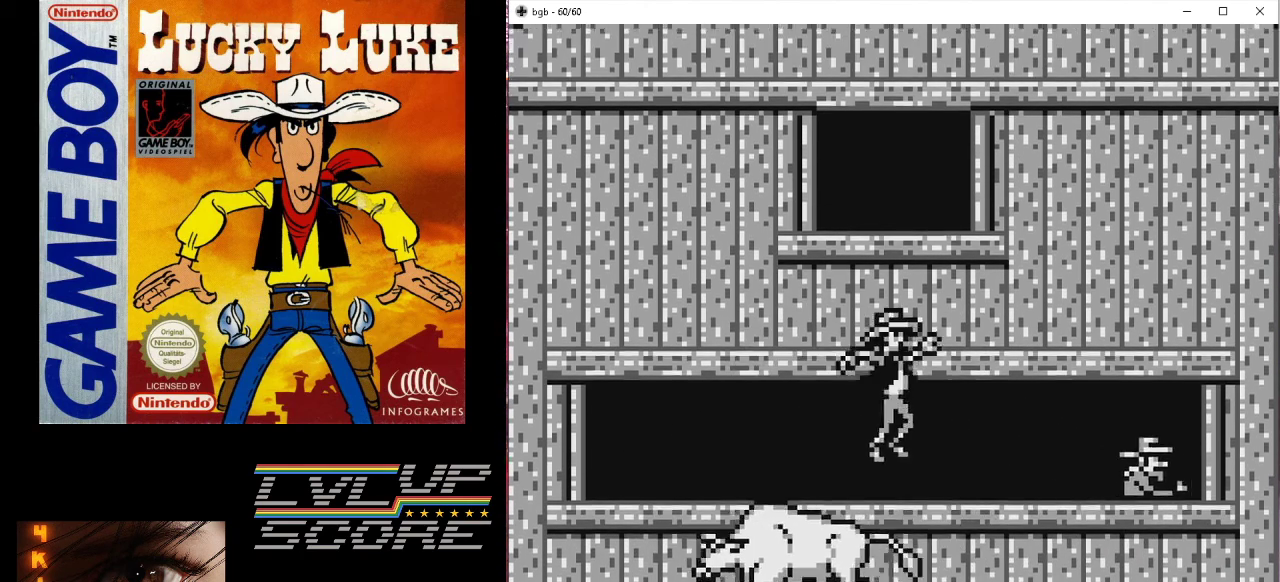
{"buttons": ["DPAD_RIGHT"], "events": [[167, "A", "down"], [167, "DPAD_RIGHT", "up"], [333, "A", "up"], [400, "DPAD_RIGHT", "down"]]}
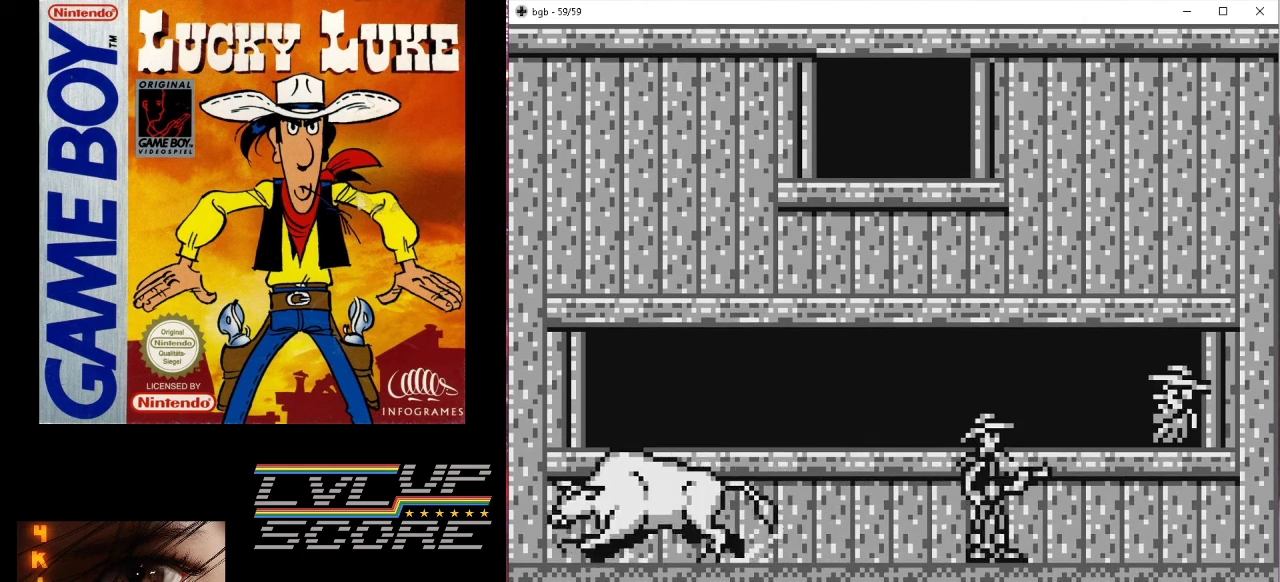
{"buttons": ["DPAD_DOWN"], "events": [[133, "DPAD_DOWN", "down"], [133, "DPAD_RIGHT", "up"]]}
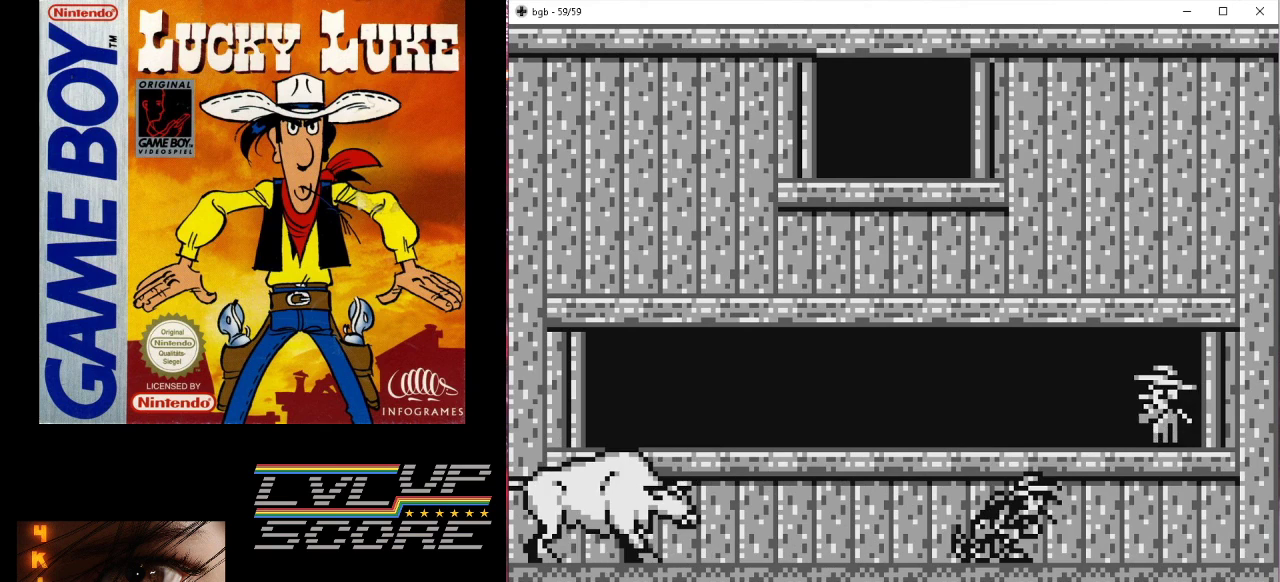
{"buttons": [], "events": [[33, "DPAD_DOWN", "up"], [33, "DPAD_RIGHT", "down"], [433, "DPAD_RIGHT", "up"]]}
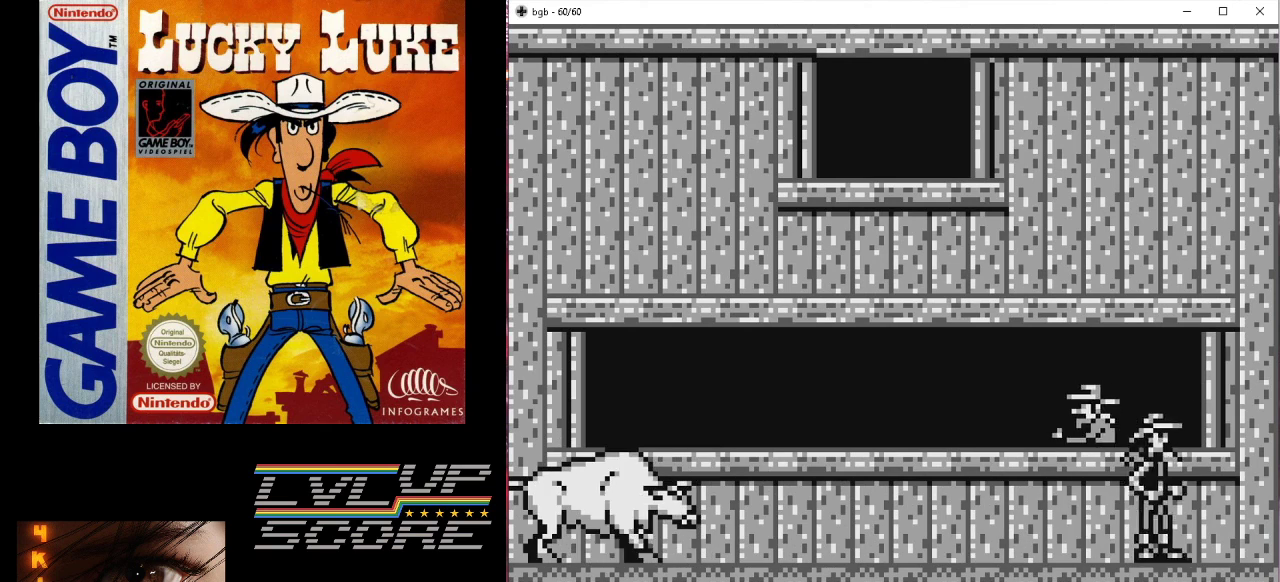
{"buttons": [], "events": [[67, "DPAD_LEFT", "down"], [167, "DPAD_LEFT", "up"]]}
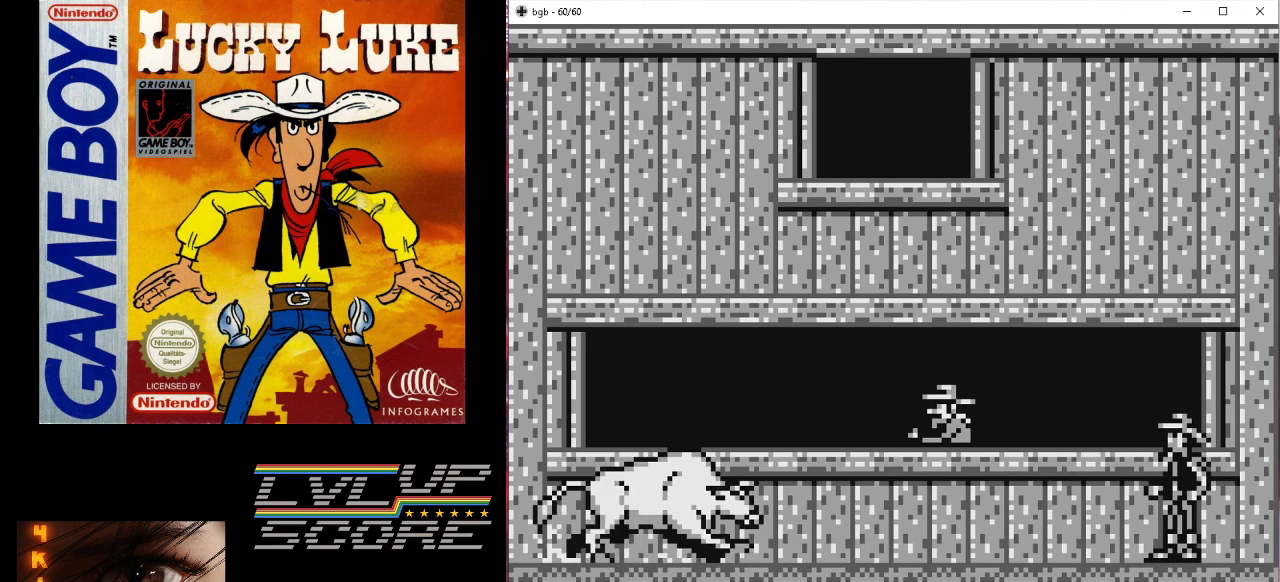
{"buttons": [], "events": []}
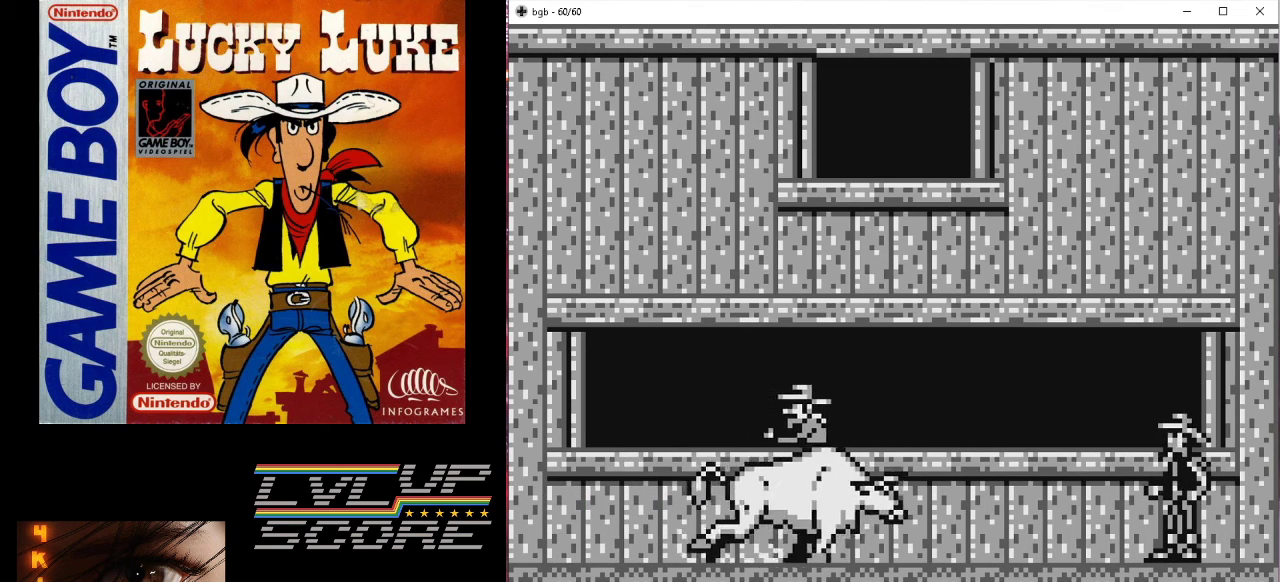
{"buttons": ["B", "DPAD_LEFT"], "events": [[233, "DPAD_LEFT", "down"], [267, "B", "down"]]}
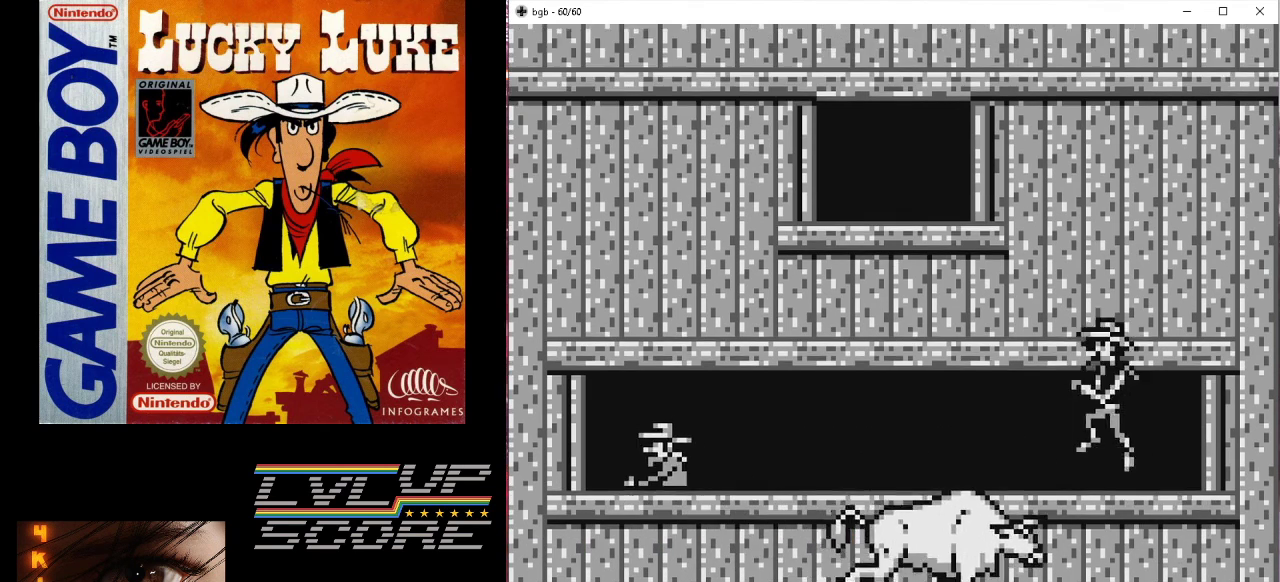
{"buttons": ["DPAD_LEFT"], "events": [[100, "B", "up"]]}
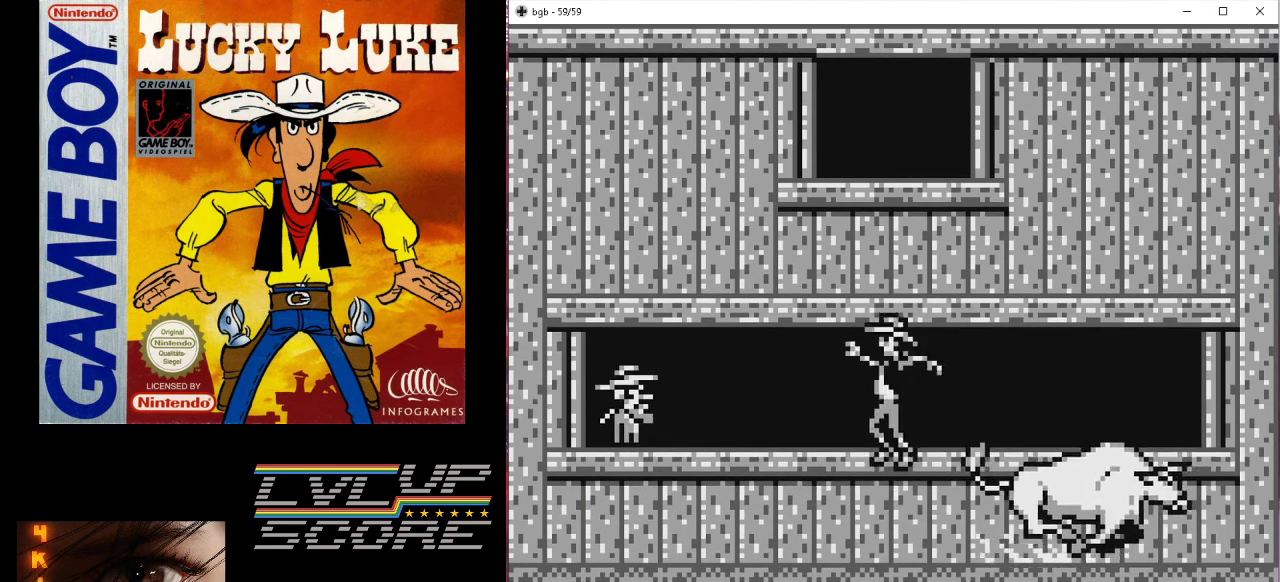
{"buttons": ["DPAD_DOWN"], "events": [[33, "DPAD_LEFT", "up"], [100, "A", "down"], [200, "A", "up"], [200, "DPAD_DOWN", "down"]]}